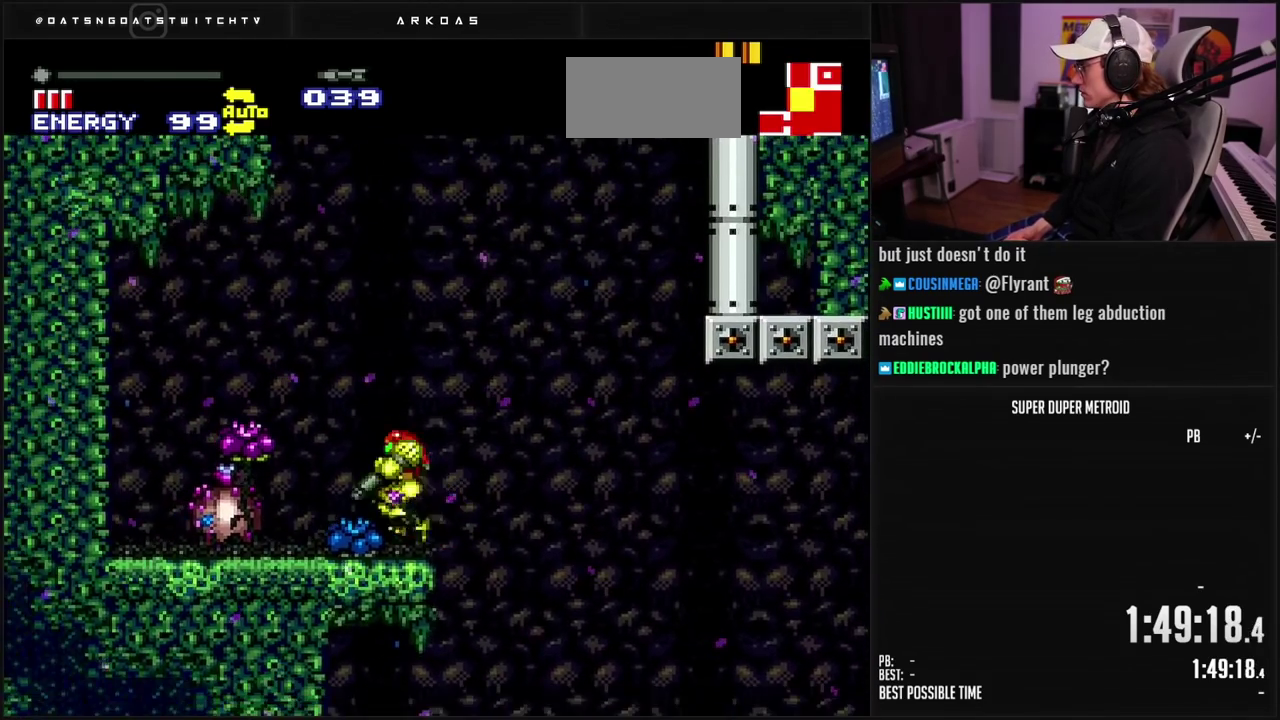
Gameplay with a controller (Nintendo layout); each line is a JSON object with the inputs held at the frame after it. "events" lists button and stick changes between this image and that frame as [ms after this image, input, new state], when the widget could be followed in between. Not read: L3 R3.
{"buttons": ["A", "DPAD_LEFT"], "events": [[83, "L1", "up"], [100, "A", "down"], [100, "B", "up"], [167, "DPAD_LEFT", "up"], [217, "DPAD_RIGHT", "down"], [383, "DPAD_RIGHT", "up"], [433, "DPAD_LEFT", "down"]]}
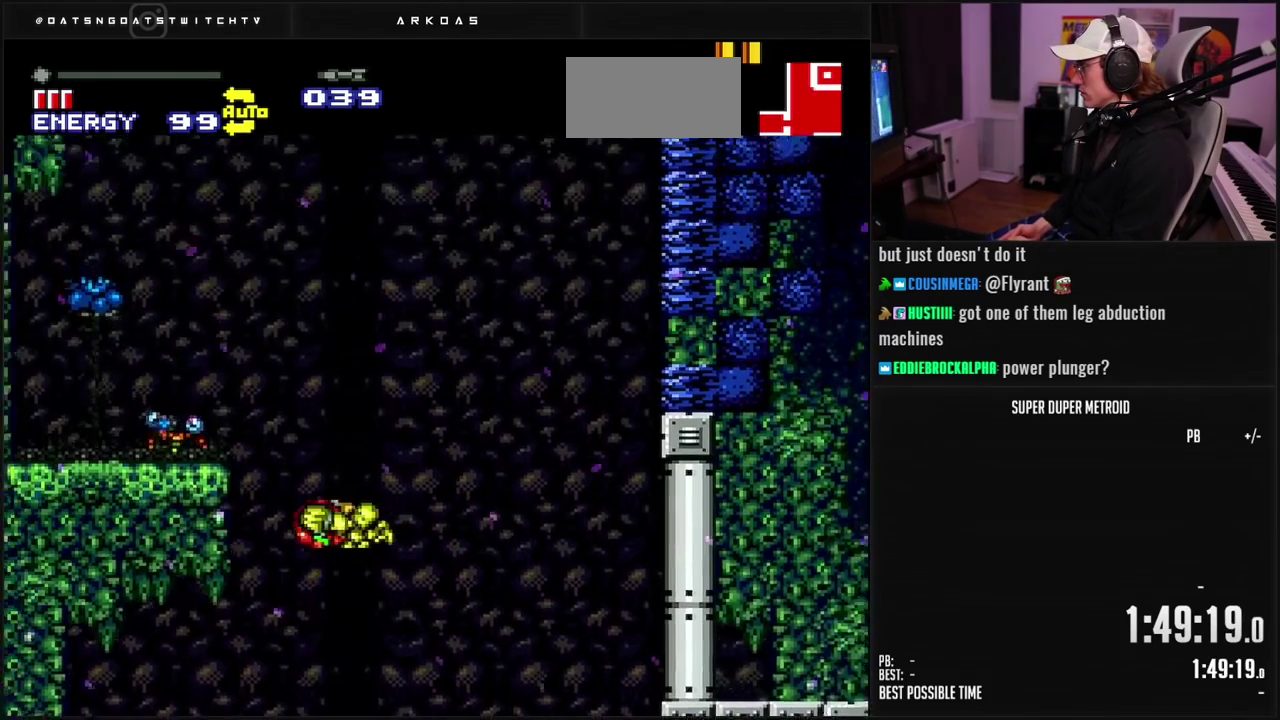
{"buttons": ["B", "DPAD_LEFT"], "events": [[350, "A", "up"], [450, "B", "down"]]}
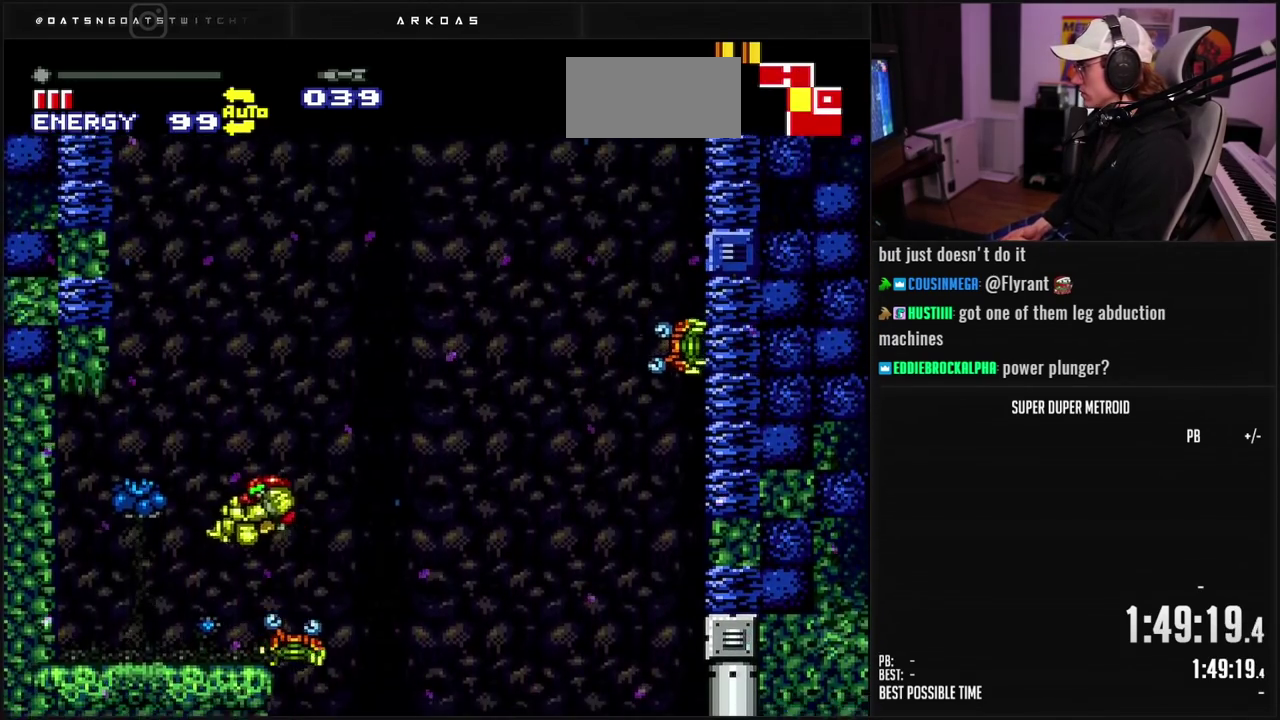
{"buttons": ["A", "DPAD_RIGHT"], "events": [[150, "DPAD_LEFT", "up"], [217, "DPAD_RIGHT", "down"], [267, "L1", "down"], [350, "L1", "up"], [400, "A", "down"], [417, "B", "up"]]}
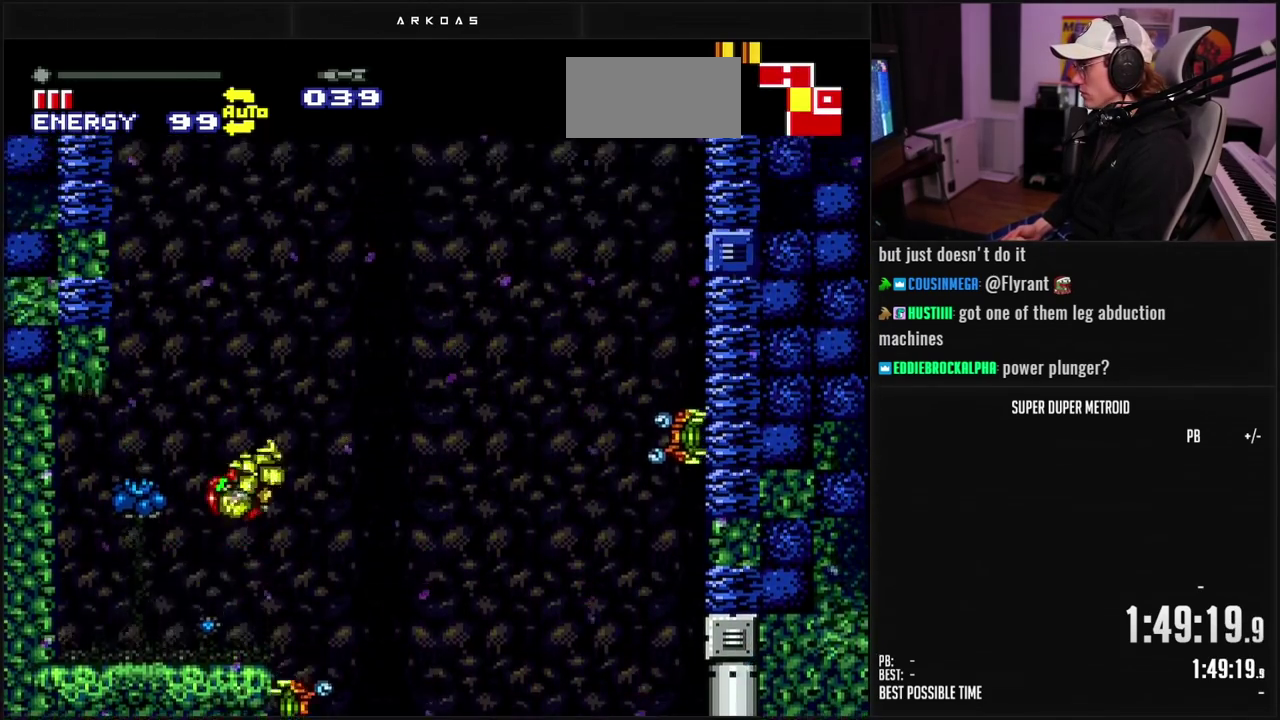
{"buttons": ["A", "DPAD_LEFT"], "events": [[117, "DPAD_RIGHT", "up"], [417, "DPAD_LEFT", "down"]]}
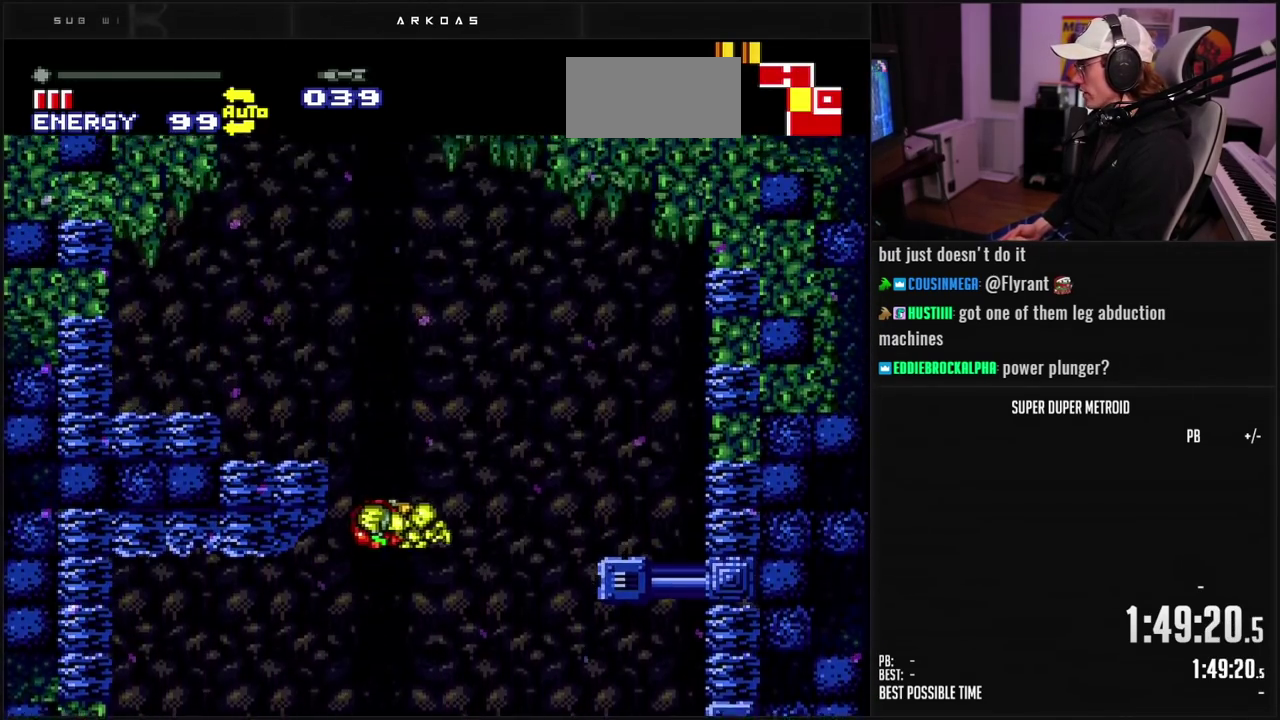
{"buttons": ["DPAD_LEFT"], "events": [[100, "DPAD_LEFT", "up"], [150, "A", "up"], [167, "DPAD_RIGHT", "down"], [233, "A", "down"], [300, "DPAD_RIGHT", "up"], [317, "DPAD_LEFT", "down"], [400, "A", "up"]]}
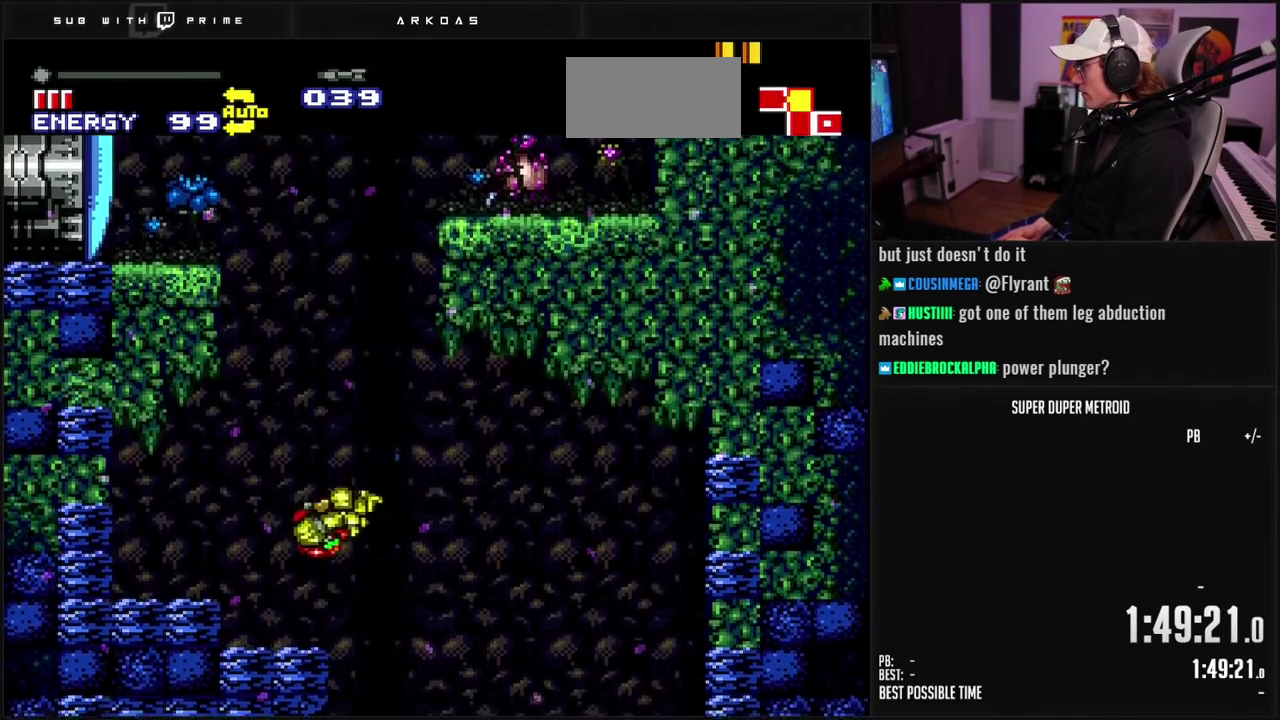
{"buttons": ["A", "B", "DPAD_LEFT"], "events": [[17, "B", "down"], [117, "DPAD_LEFT", "up"], [183, "DPAD_LEFT", "down"], [200, "L1", "down"], [283, "L1", "up"], [300, "DPAD_LEFT", "up"], [317, "A", "down"], [317, "DPAD_RIGHT", "down"], [433, "DPAD_RIGHT", "up"], [483, "DPAD_LEFT", "down"]]}
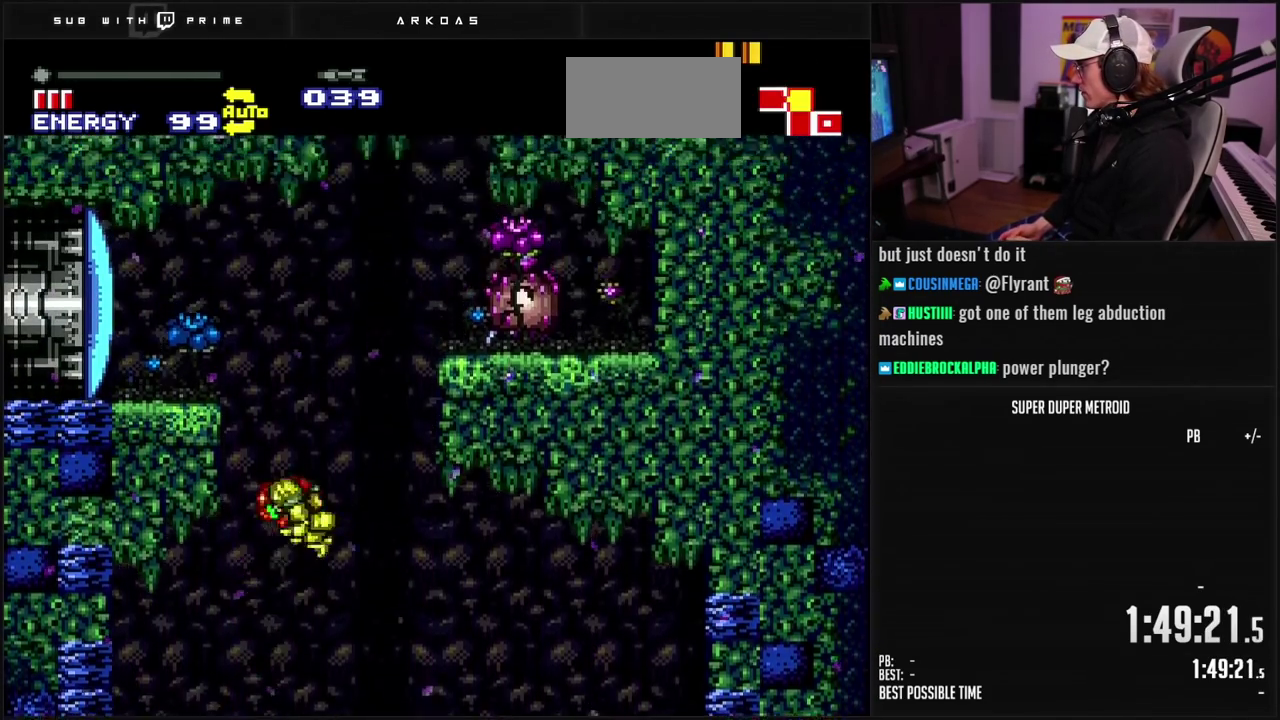
{"buttons": ["B", "DPAD_LEFT"], "events": [[217, "A", "up"], [217, "X", "down"], [317, "X", "up"], [333, "DPAD_LEFT", "up"], [467, "DPAD_LEFT", "down"]]}
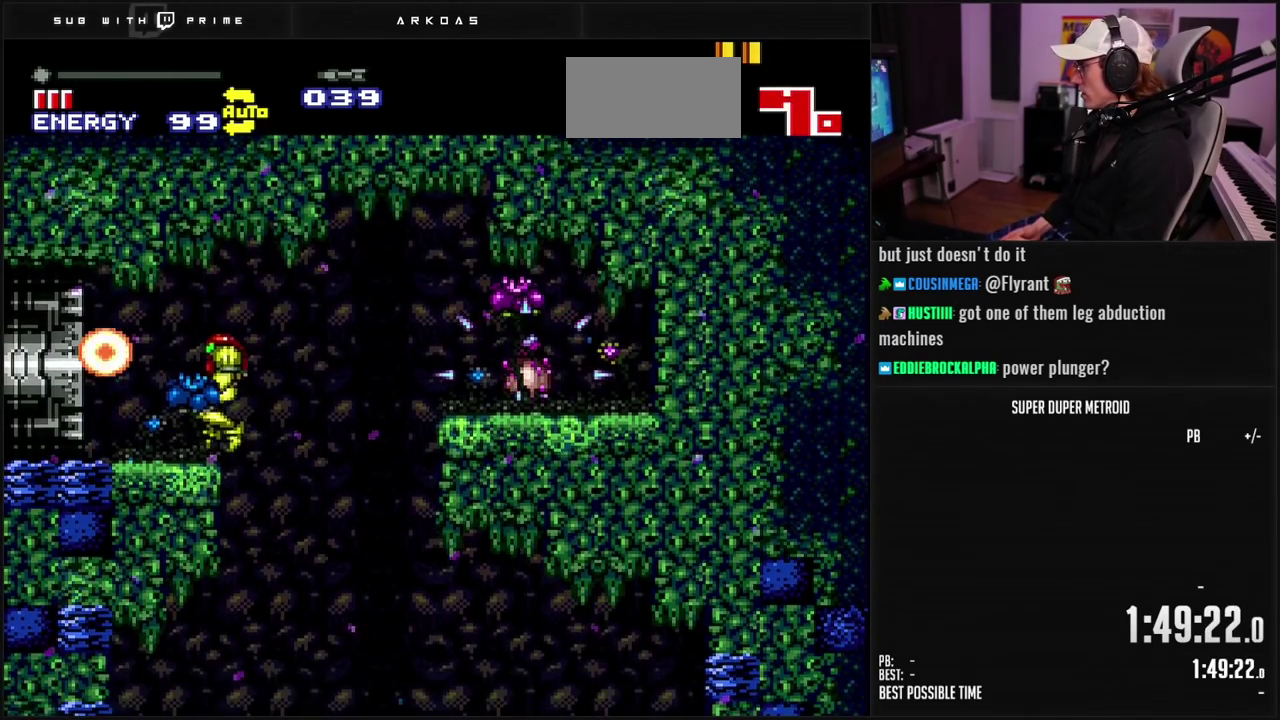
{"buttons": ["B", "DPAD_LEFT"], "events": [[33, "L1", "down"], [133, "L1", "up"], [217, "L1", "down"], [283, "L1", "up"]]}
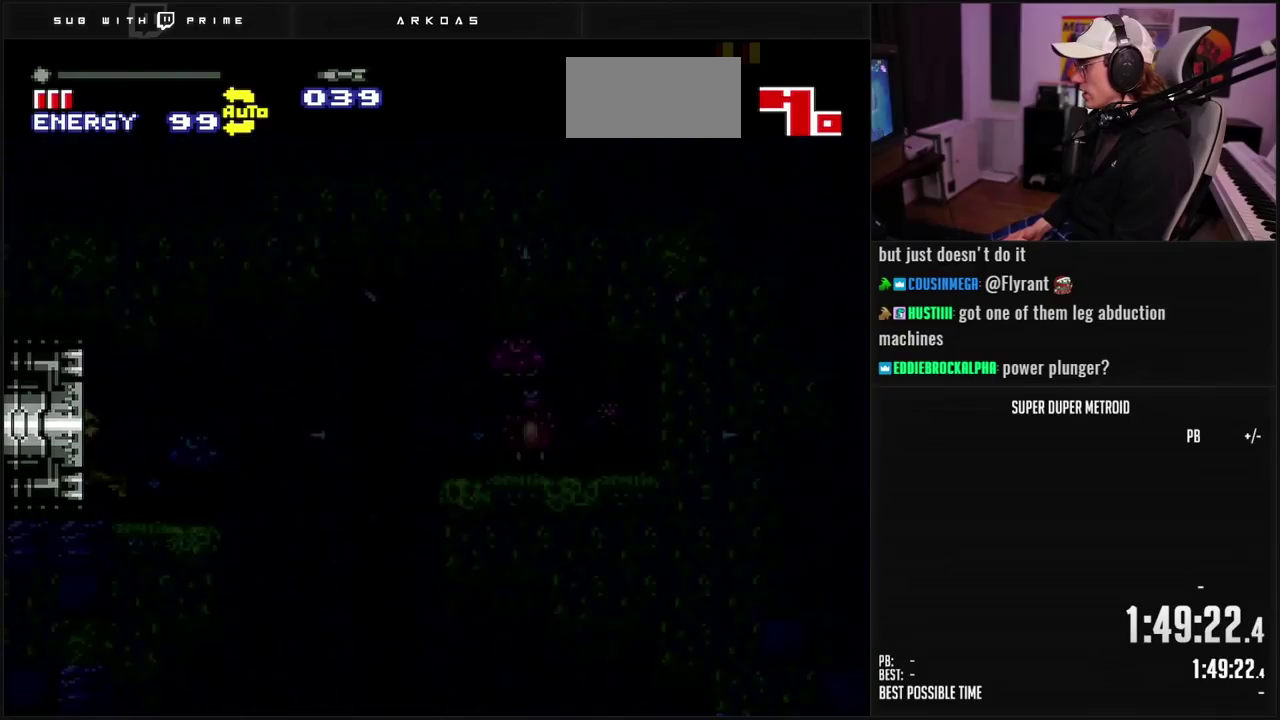
{"buttons": ["B", "DPAD_LEFT"], "events": []}
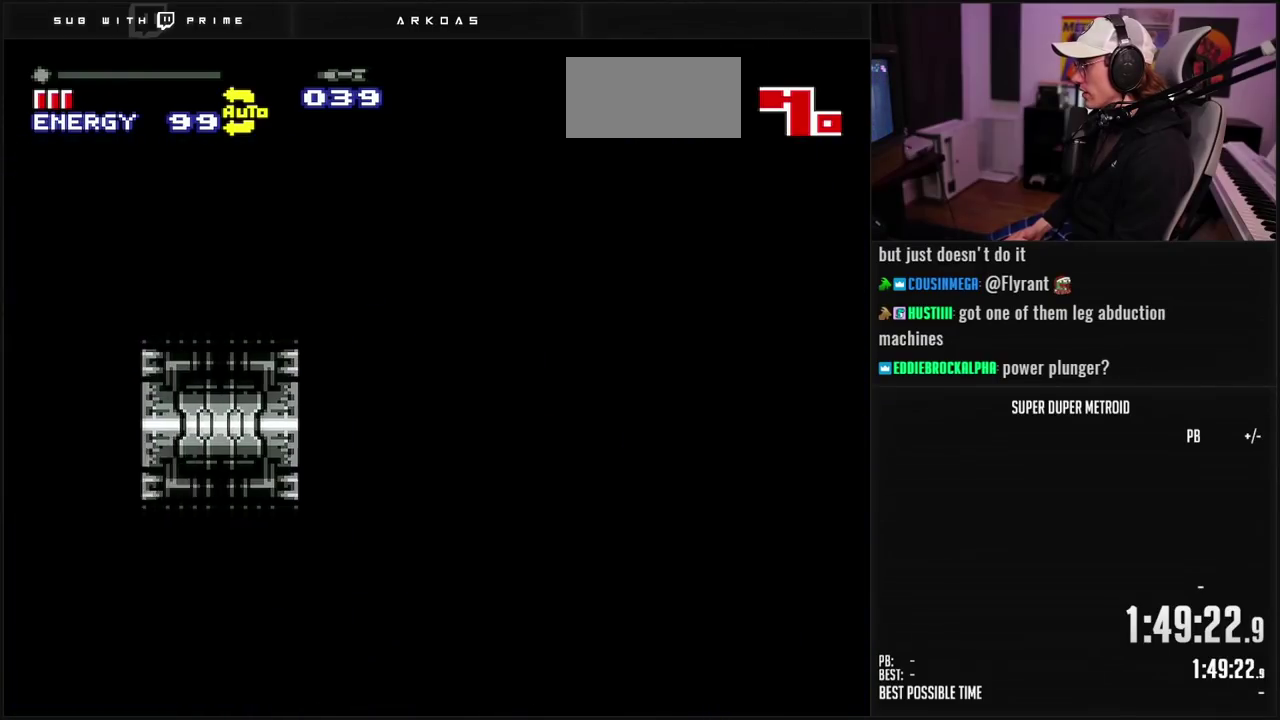
{"buttons": ["B", "DPAD_LEFT"], "events": []}
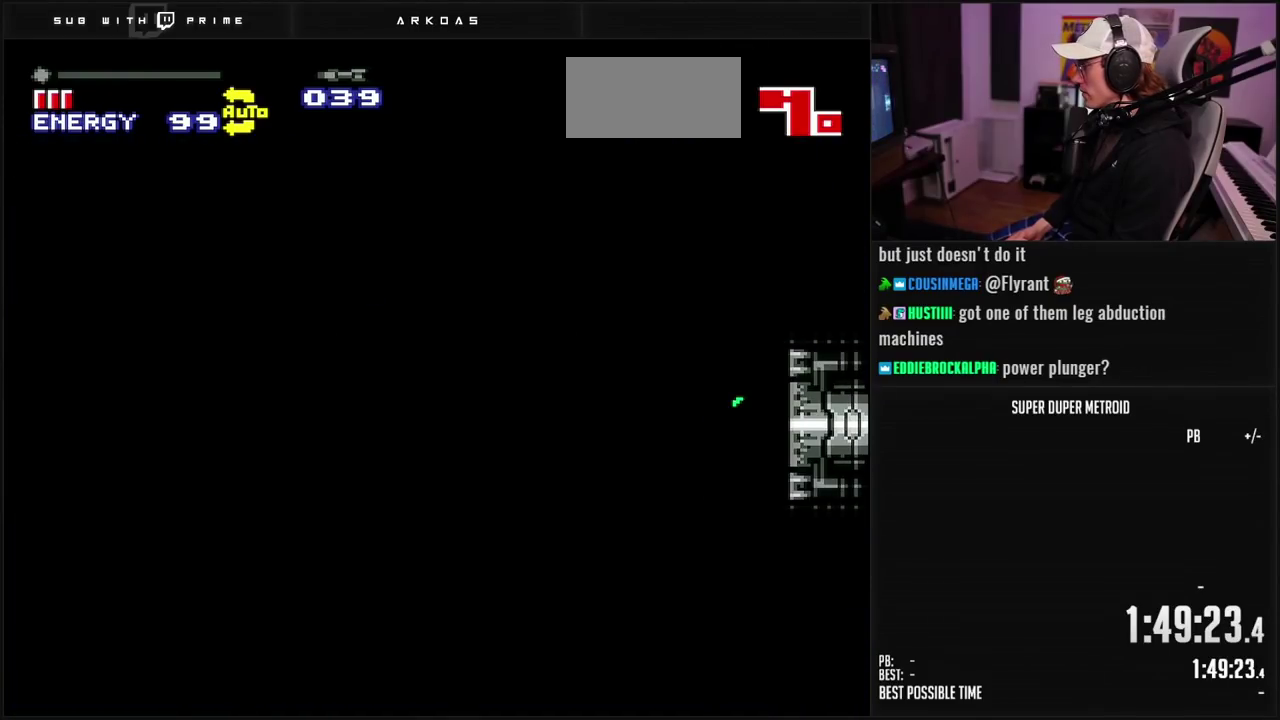
{"buttons": ["A", "B", "DPAD_LEFT"], "events": [[450, "A", "down"]]}
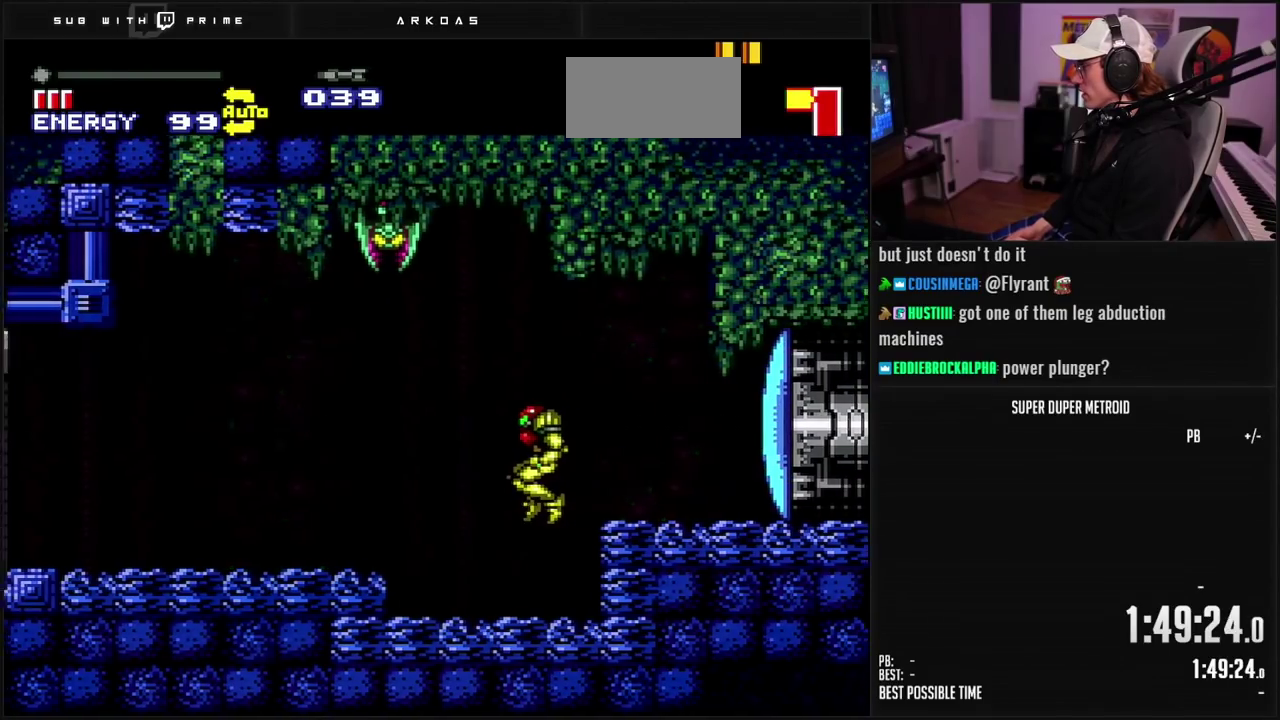
{"buttons": ["DPAD_LEFT"], "events": [[17, "B", "up"], [33, "A", "up"], [133, "A", "down"], [133, "B", "down"], [200, "DPAD_DOWN", "down"], [217, "DPAD_LEFT", "up"], [267, "DPAD_DOWN", "up"], [317, "DPAD_DOWN", "down"], [333, "DPAD_LEFT", "down"], [367, "A", "up"], [367, "DPAD_DOWN", "up"], [383, "B", "up"]]}
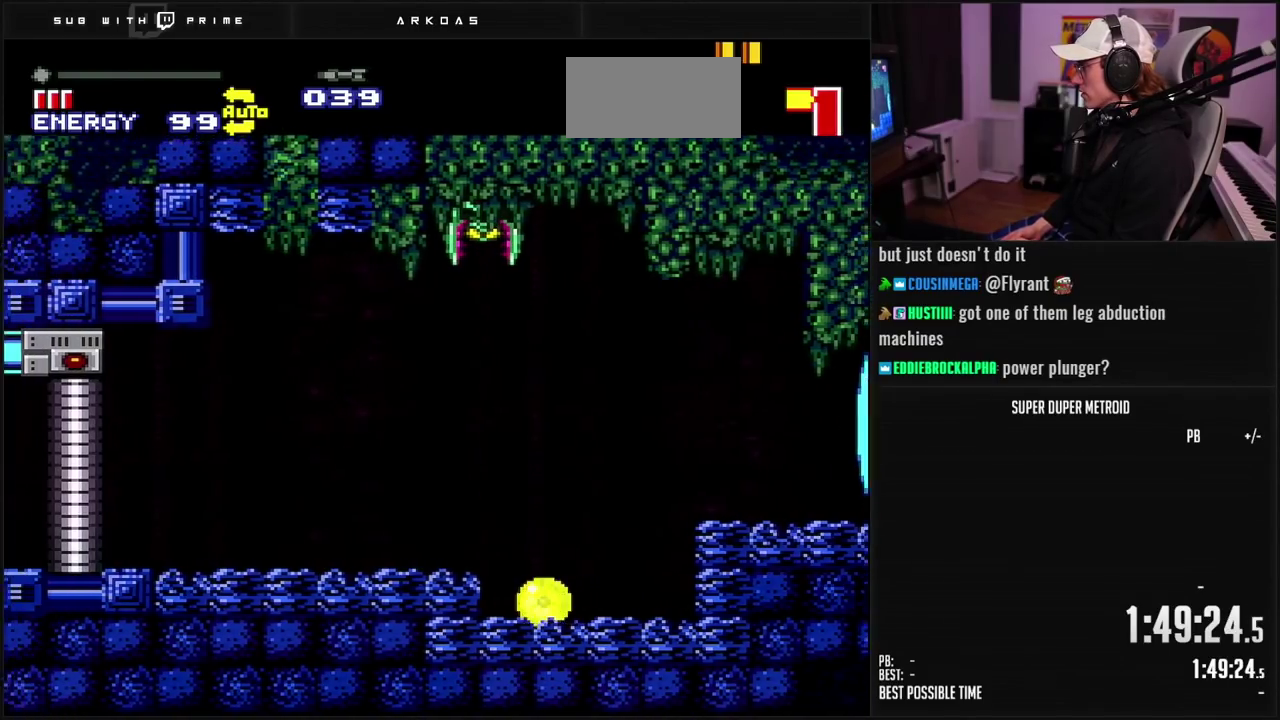
{"buttons": ["DPAD_UP"], "events": [[117, "DPAD_LEFT", "up"], [167, "DPAD_RIGHT", "down"], [183, "B", "down"], [433, "DPAD_UP", "down"], [450, "DPAD_RIGHT", "up"], [467, "B", "up"]]}
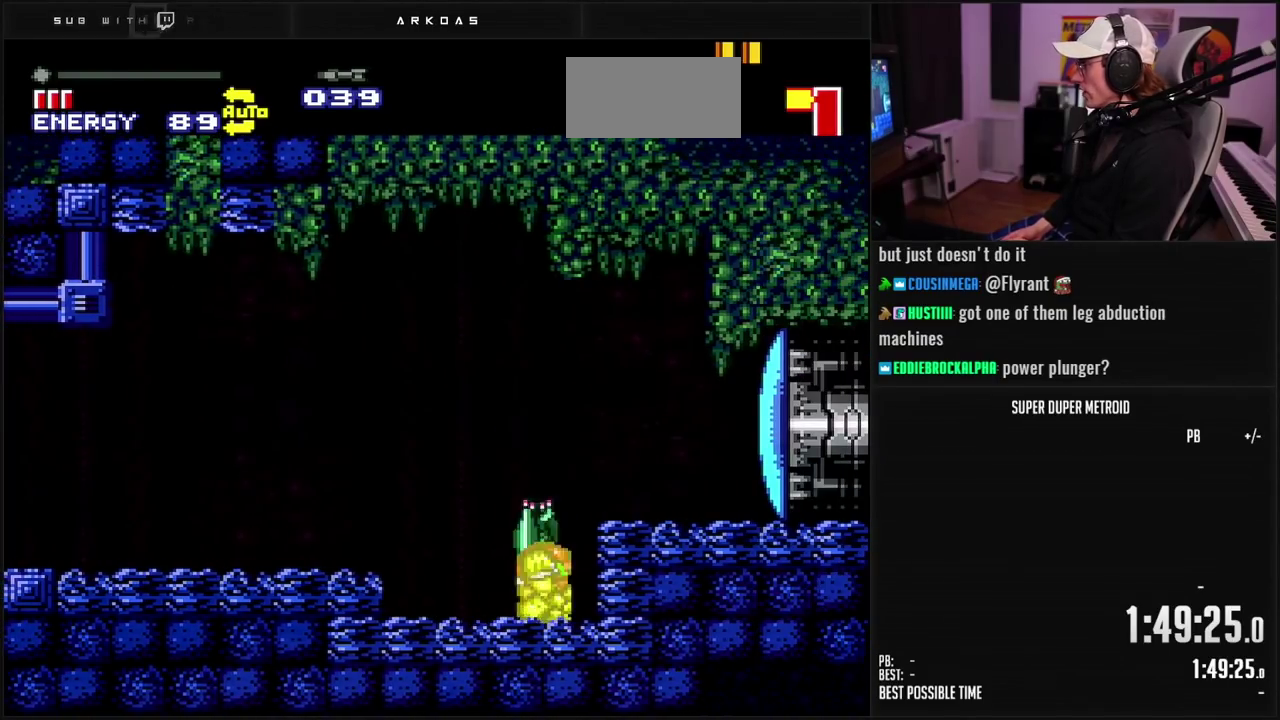
{"buttons": ["B", "X"], "events": [[17, "DPAD_RIGHT", "down"], [33, "B", "down"], [50, "DPAD_UP", "up"], [150, "A", "down"], [167, "B", "up"], [283, "A", "up"], [417, "B", "down"], [433, "X", "down"], [467, "DPAD_RIGHT", "up"]]}
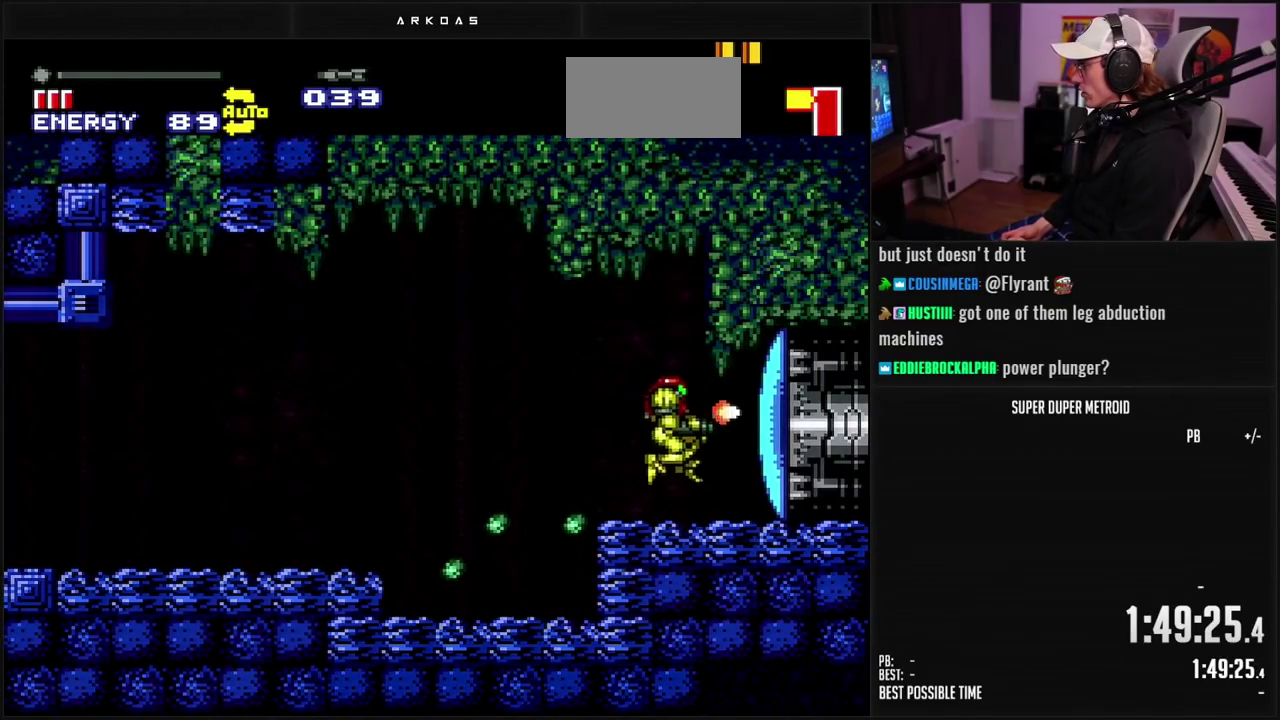
{"buttons": ["B", "DPAD_RIGHT"], "events": [[33, "X", "up"], [467, "DPAD_RIGHT", "down"]]}
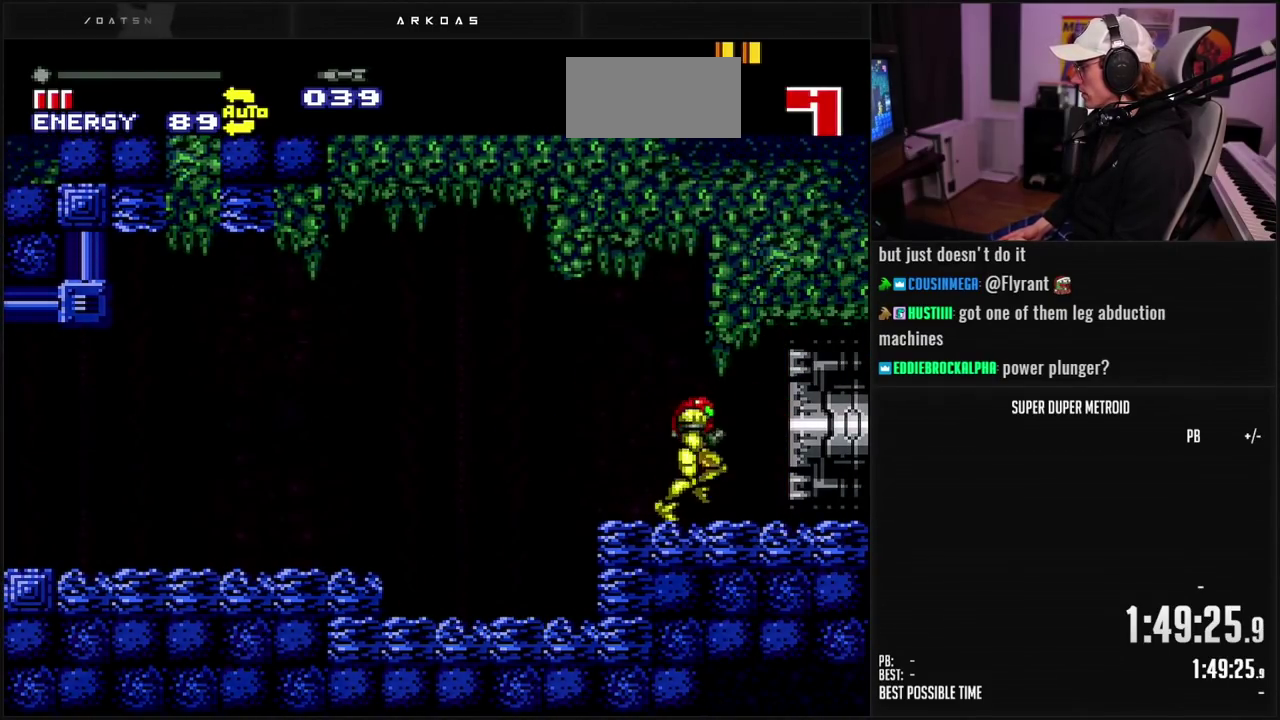
{"buttons": ["B", "DPAD_RIGHT"], "events": []}